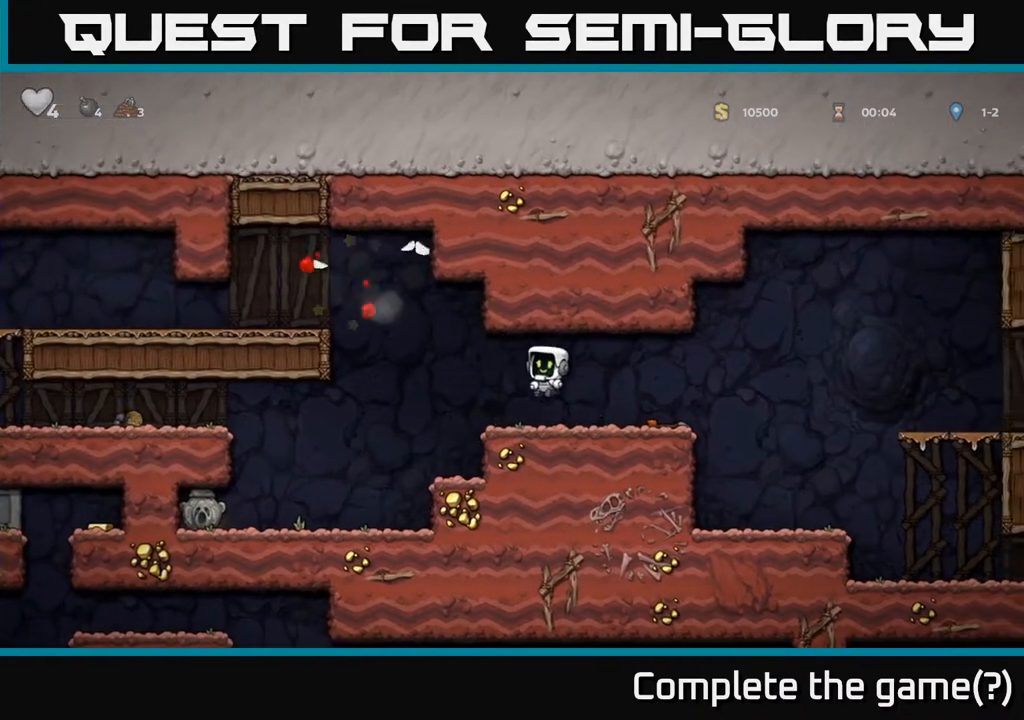
Gameplay with a controller (Xbox layout); each line is a JSON object with the inputs held at the frame after it. "events" lists button and stick changes between this image and that frame as [ms after this image, input, new state], when the widget could be followed in between.
{"buttons": ["DPAD_LEFT"], "left_stick": "center", "right_stick": "center", "events": [[133, "DPAD_LEFT", "down"]]}
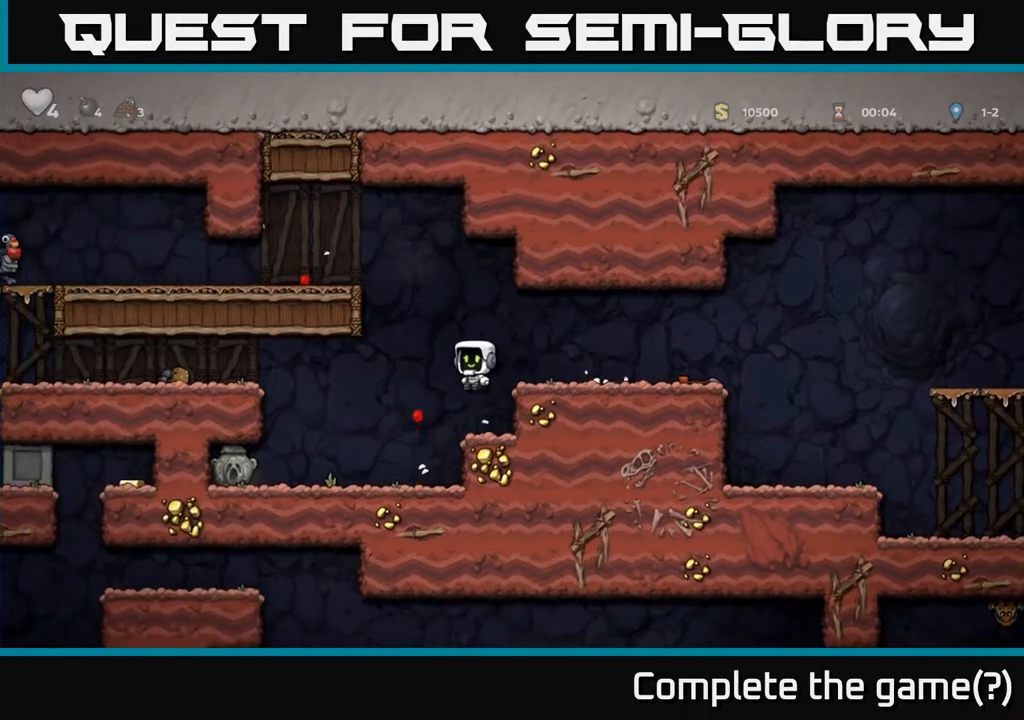
{"buttons": ["DPAD_LEFT"], "left_stick": "center", "right_stick": "center", "events": [[33, "DPAD_LEFT", "up"], [483, "DPAD_LEFT", "down"]]}
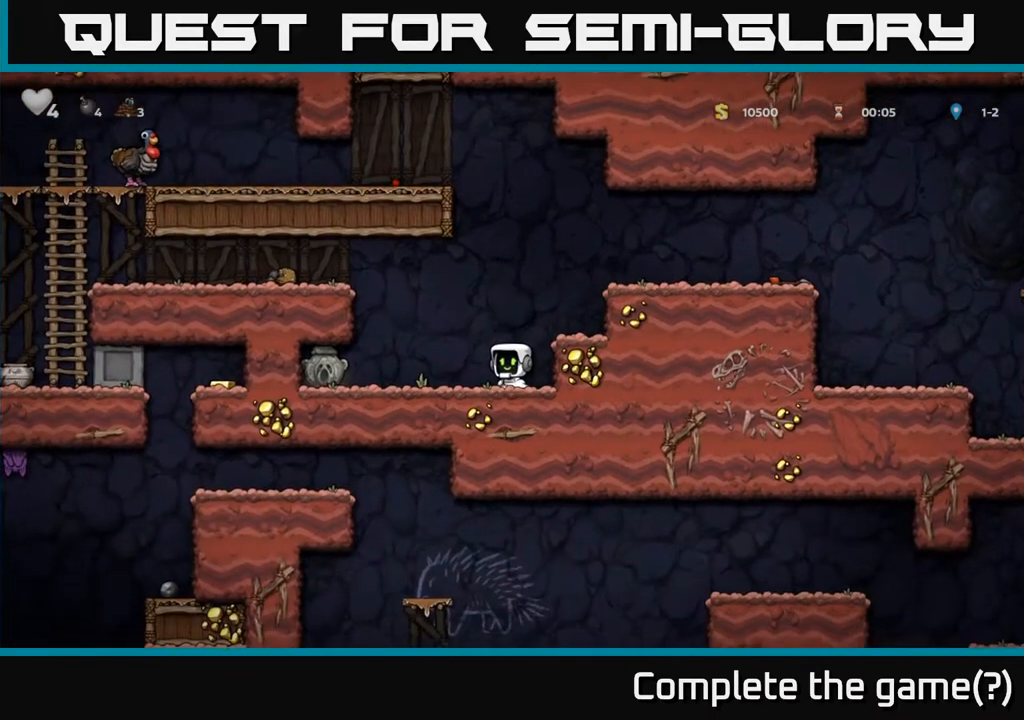
{"buttons": ["A", "DPAD_LEFT"], "left_stick": "center", "right_stick": "center", "events": [[33, "A", "down"], [300, "A", "up"], [467, "A", "down"]]}
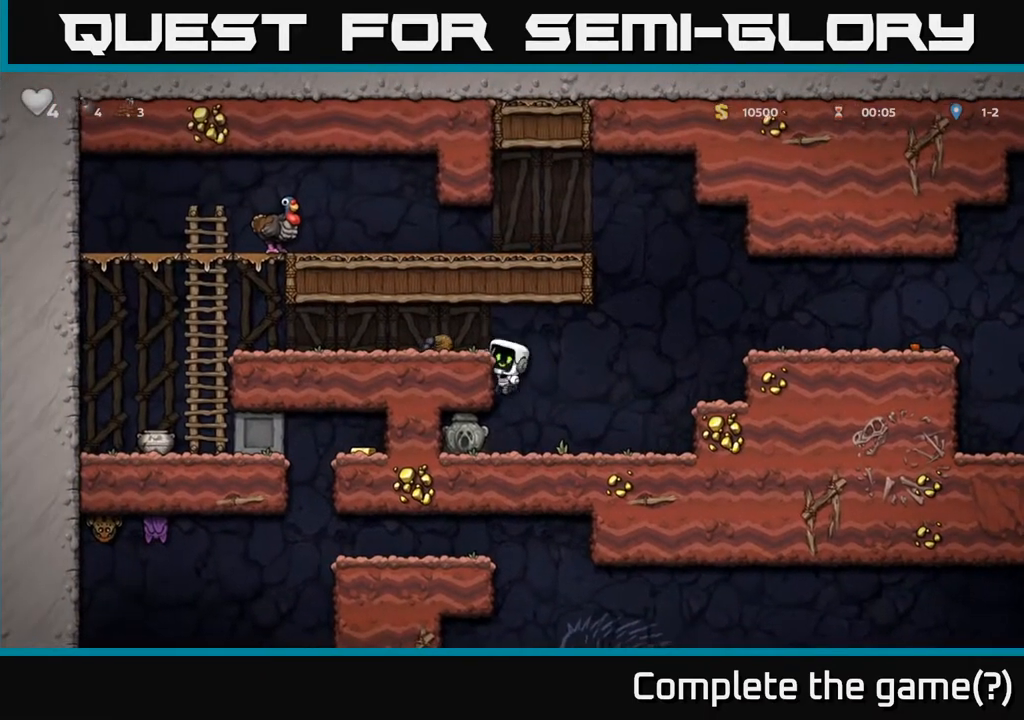
{"buttons": ["DPAD_LEFT"], "left_stick": "center", "right_stick": "center", "events": [[133, "A", "up"]]}
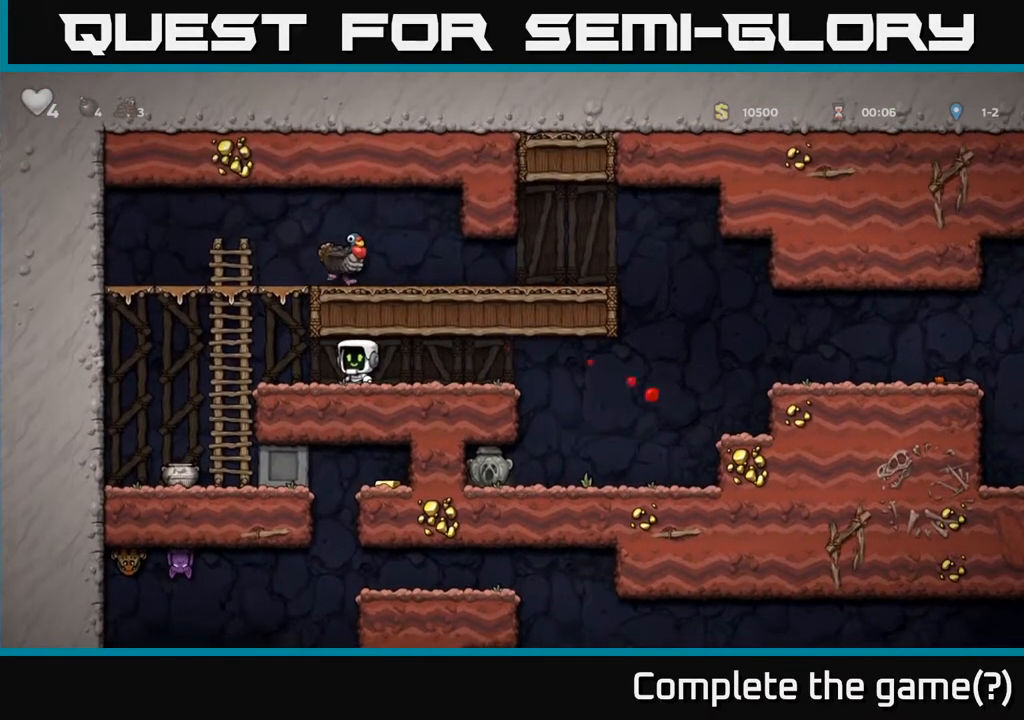
{"buttons": ["DPAD_DOWN"], "left_stick": "center", "right_stick": "center", "events": [[250, "DPAD_DOWN", "down"], [267, "DPAD_LEFT", "up"], [300, "A", "down"], [450, "A", "up"]]}
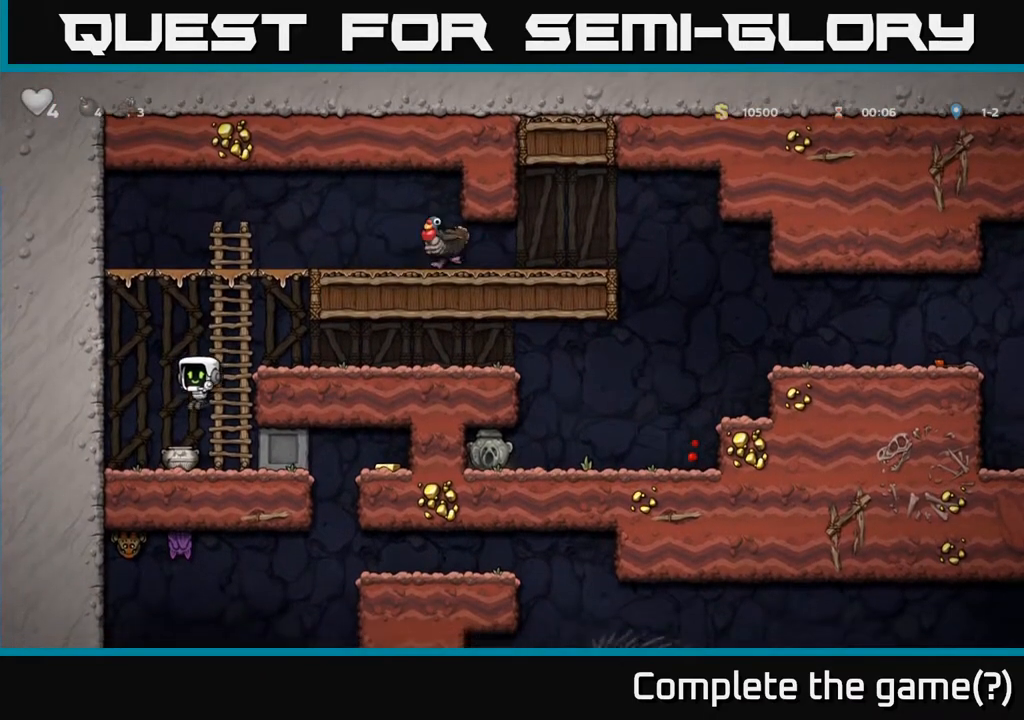
{"buttons": ["DPAD_RIGHT"], "left_stick": "center", "right_stick": "center", "events": [[17, "DPAD_DOWN", "up"], [50, "DPAD_LEFT", "down"], [133, "DPAD_DOWN", "down"], [133, "DPAD_LEFT", "up"], [250, "DPAD_RIGHT", "down"], [317, "DPAD_RIGHT", "up"], [317, "X", "down"], [450, "DPAD_DOWN", "up"], [450, "X", "up"], [483, "DPAD_RIGHT", "down"]]}
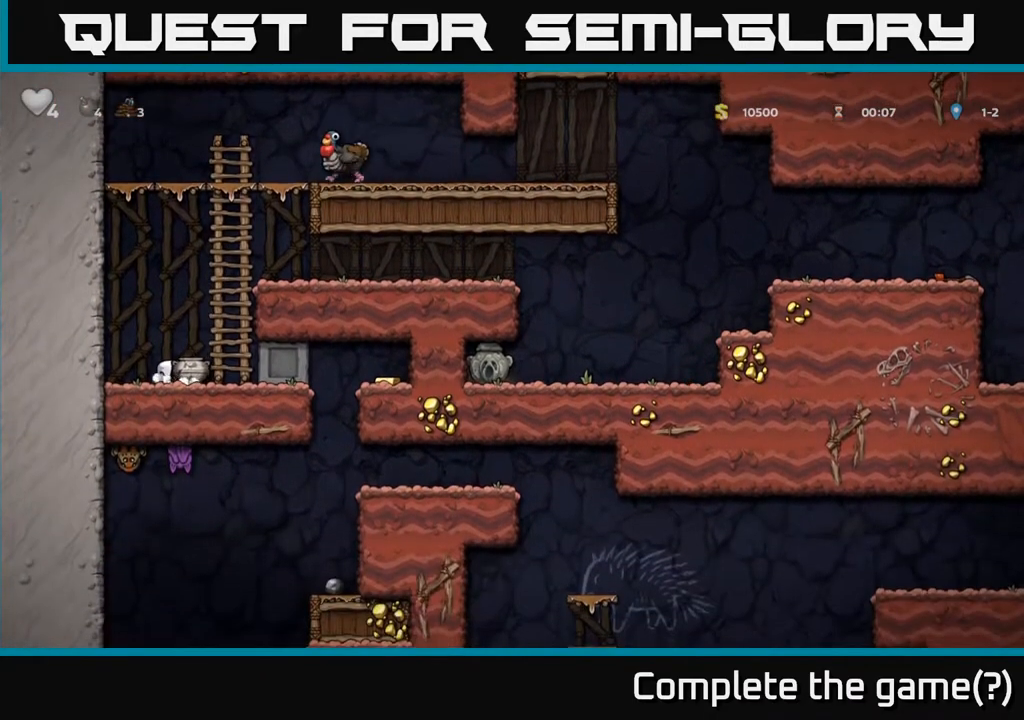
{"buttons": ["DPAD_RIGHT"], "left_stick": "center", "right_stick": "center", "events": [[33, "A", "down"], [150, "DPAD_RIGHT", "up"], [183, "A", "up"], [300, "A", "down"], [317, "DPAD_RIGHT", "down"], [467, "A", "up"]]}
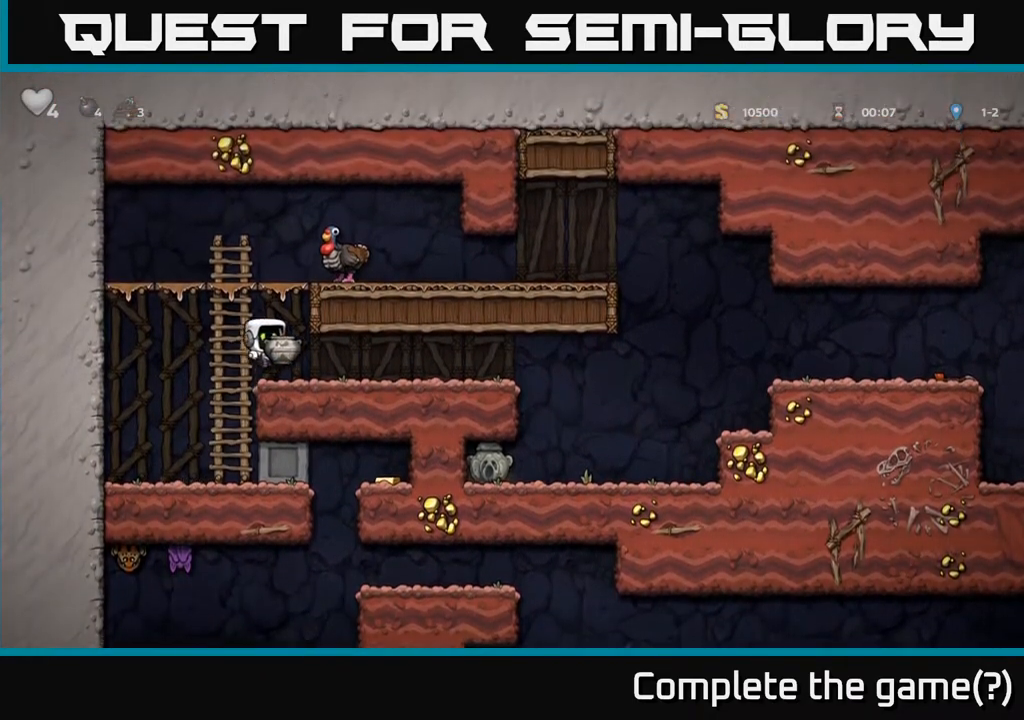
{"buttons": ["DPAD_LEFT"], "left_stick": "center", "right_stick": "center", "events": [[333, "X", "down"], [400, "DPAD_RIGHT", "up"], [417, "X", "up"], [433, "DPAD_LEFT", "down"]]}
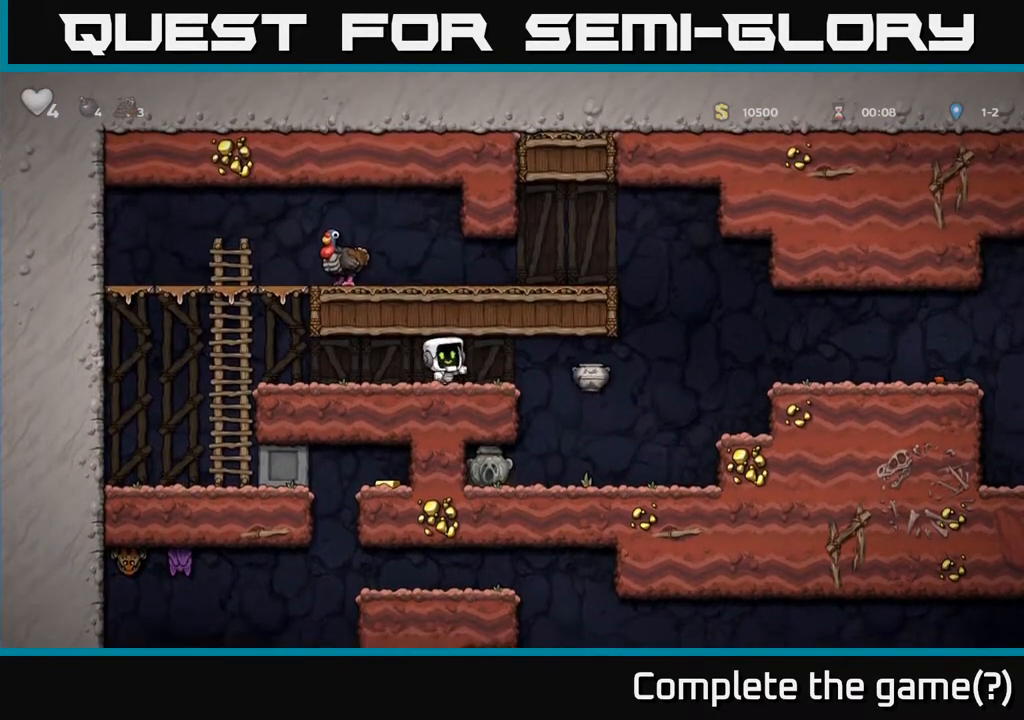
{"buttons": ["DPAD_RIGHT"], "left_stick": "center", "right_stick": "center", "events": [[50, "DPAD_LEFT", "up"], [167, "DPAD_RIGHT", "down"]]}
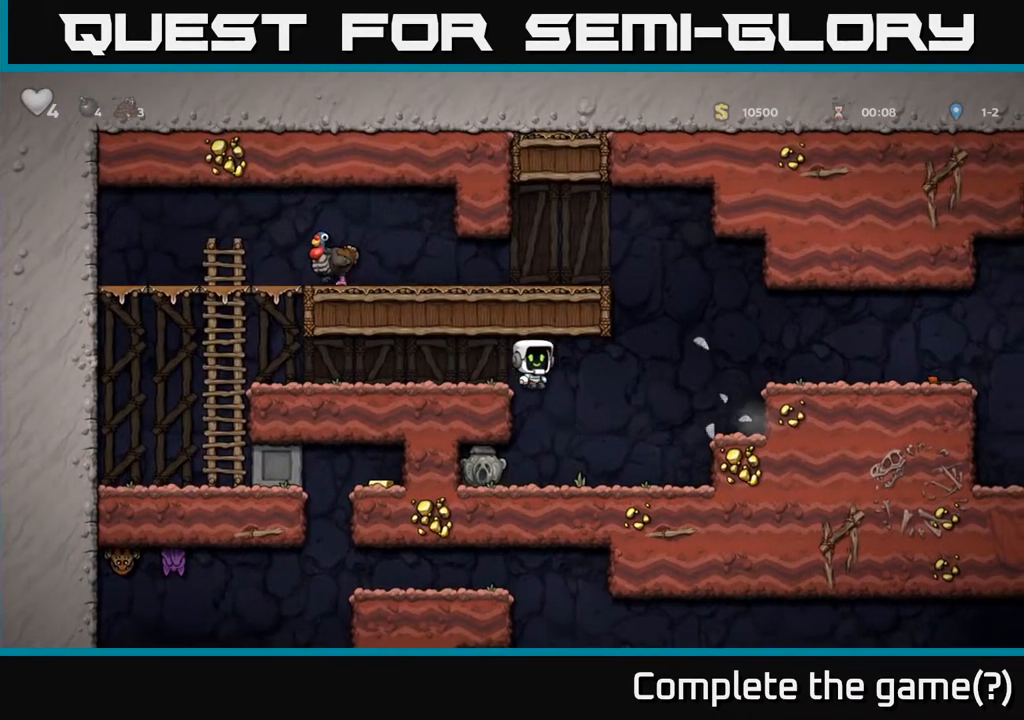
{"buttons": ["DPAD_DOWN", "DPAD_LEFT"], "left_stick": "center", "right_stick": "center", "events": [[83, "DPAD_RIGHT", "up"], [150, "DPAD_LEFT", "down"], [500, "DPAD_DOWN", "down"]]}
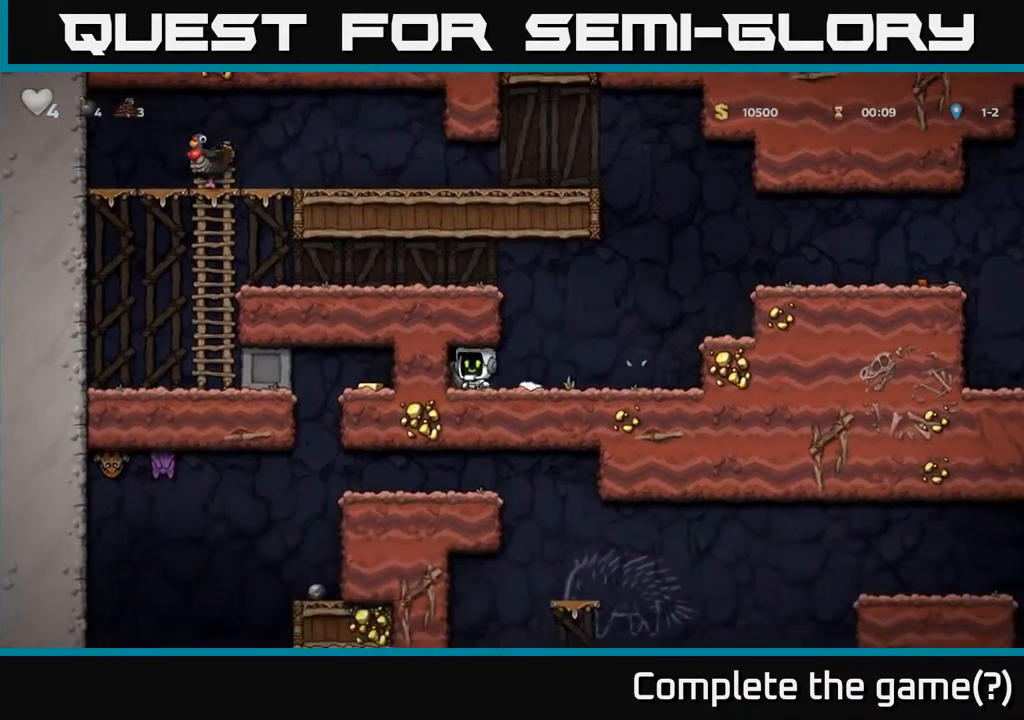
{"buttons": ["DPAD_RIGHT"], "left_stick": "center", "right_stick": "center", "events": [[17, "DPAD_LEFT", "up"], [33, "X", "down"], [83, "DPAD_RIGHT", "down"], [100, "DPAD_DOWN", "up"], [133, "X", "up"]]}
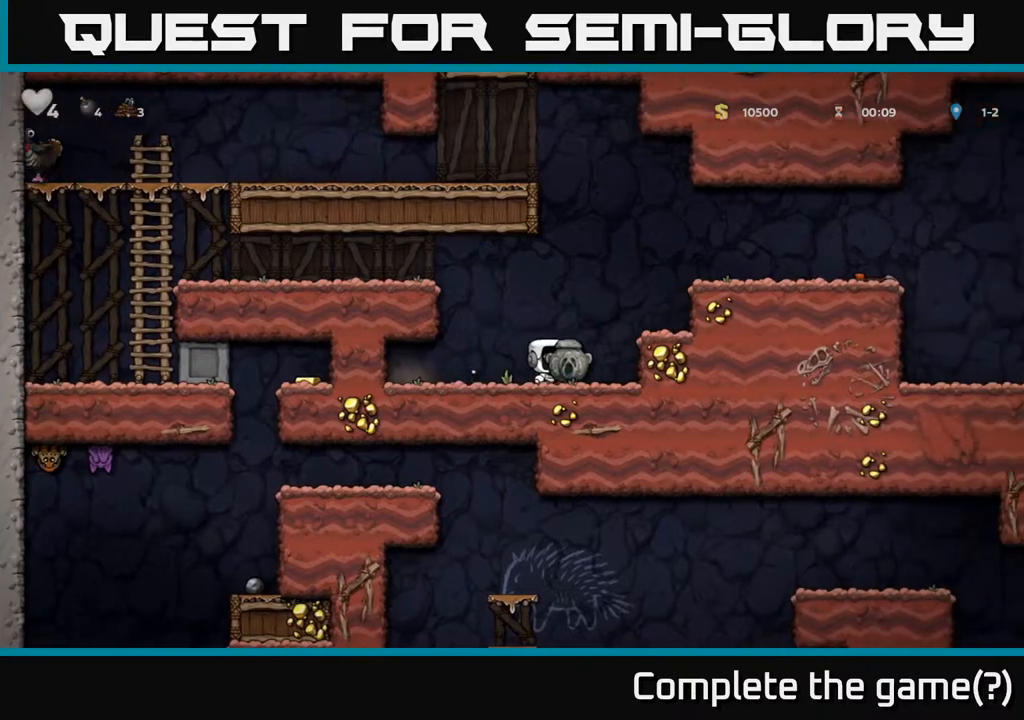
{"buttons": ["DPAD_LEFT"], "left_stick": "center", "right_stick": "center", "events": [[117, "A", "down"], [167, "DPAD_RIGHT", "up"], [217, "A", "up"], [367, "DPAD_LEFT", "down"]]}
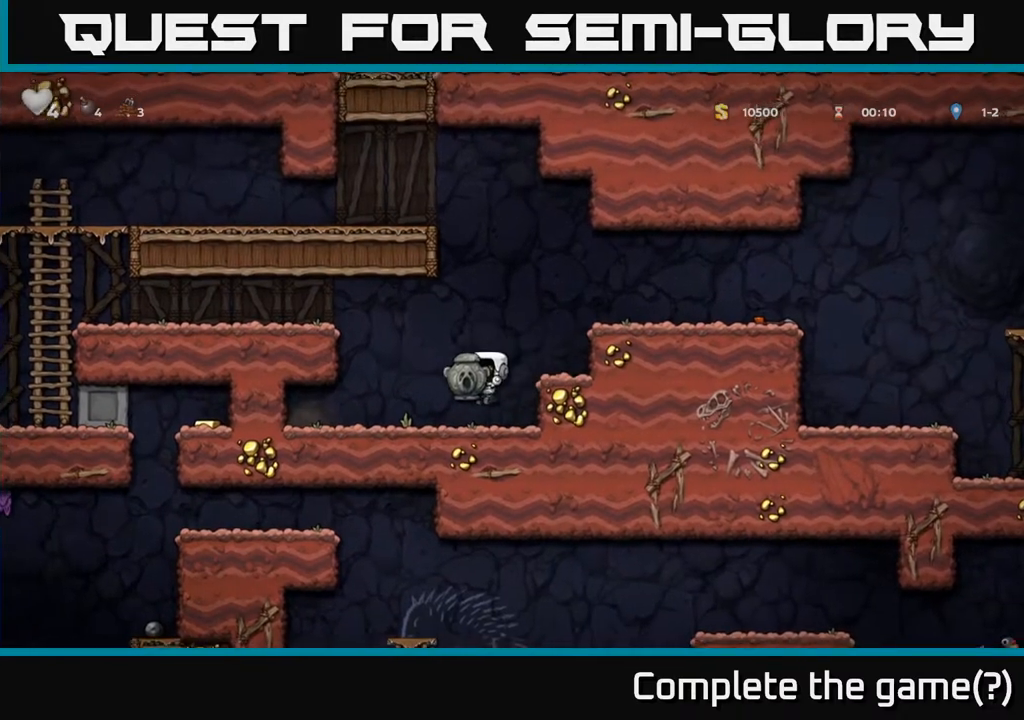
{"buttons": ["A", "DPAD_LEFT"], "left_stick": "center", "right_stick": "center", "events": [[167, "DPAD_LEFT", "up"], [183, "A", "down"], [433, "DPAD_LEFT", "down"]]}
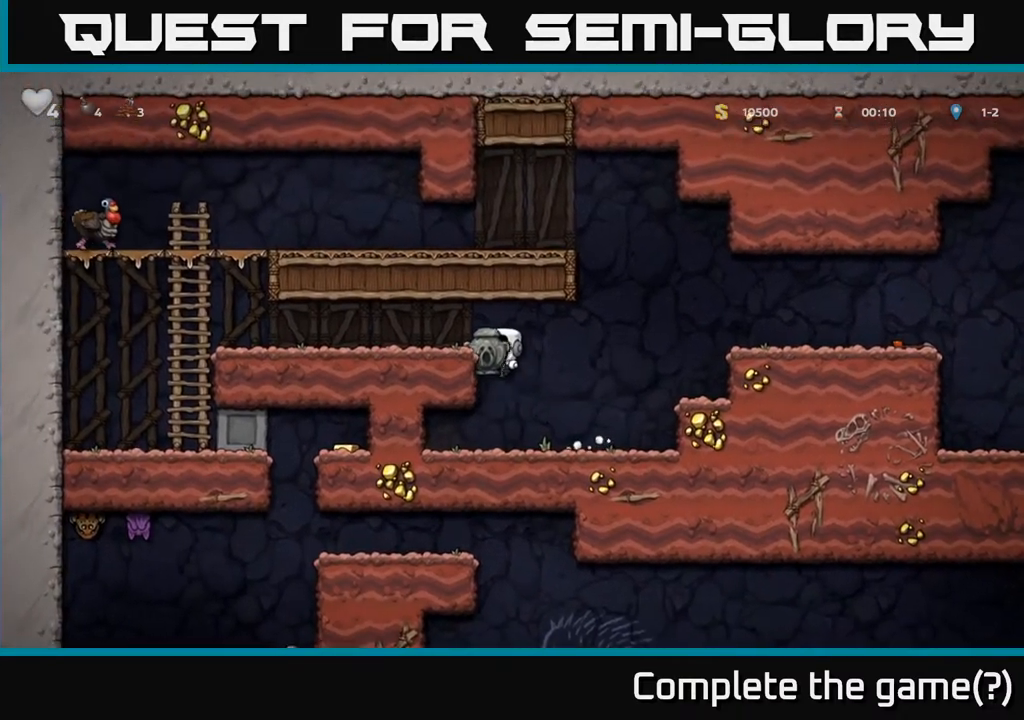
{"buttons": ["DPAD_LEFT"], "left_stick": "center", "right_stick": "center", "events": [[17, "A", "up"], [133, "A", "down"], [250, "A", "up"]]}
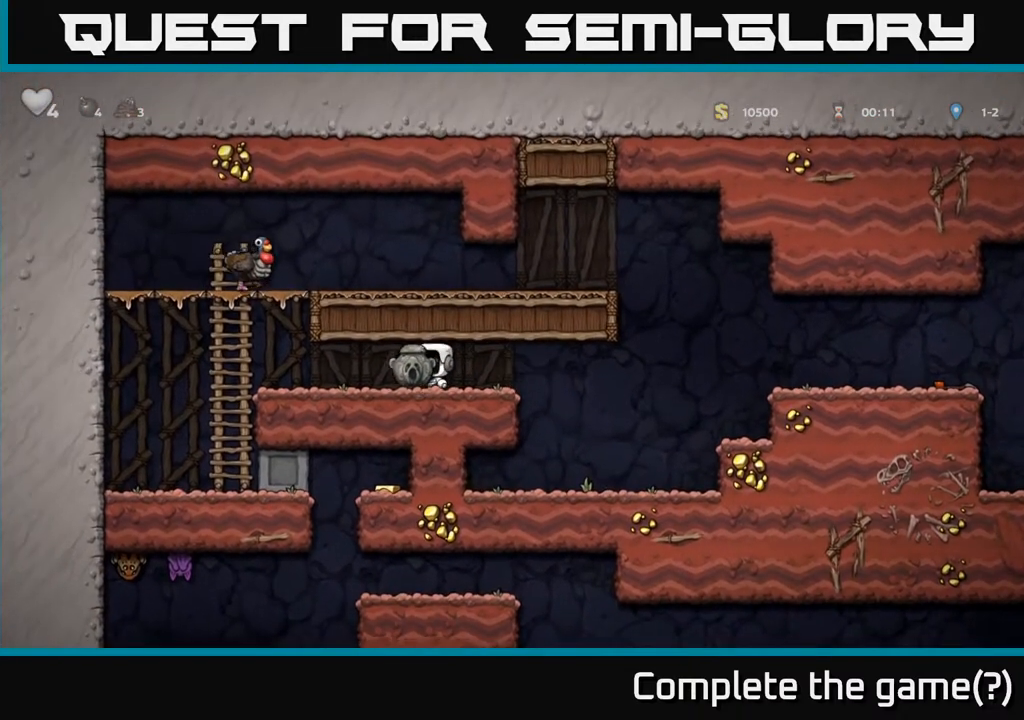
{"buttons": ["DPAD_DOWN", "DPAD_LEFT"], "left_stick": "center", "right_stick": "center", "events": [[483, "DPAD_DOWN", "down"]]}
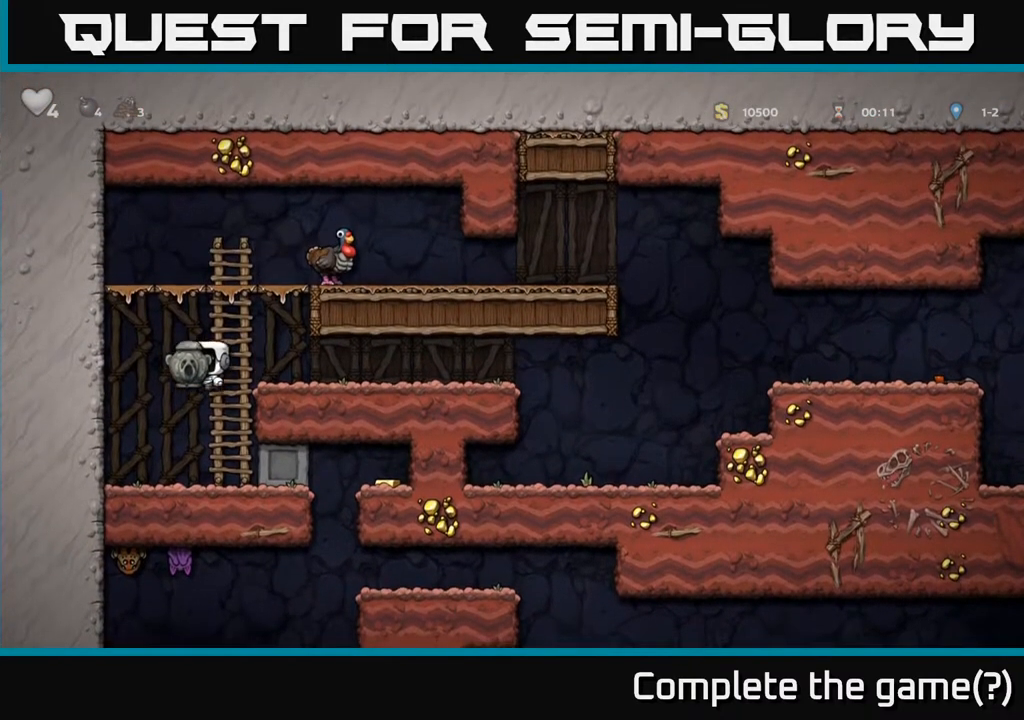
{"buttons": ["DPAD_RIGHT"], "left_stick": "center", "right_stick": "center", "events": [[33, "DPAD_LEFT", "up"], [200, "DPAD_DOWN", "up"], [233, "DPAD_RIGHT", "down"]]}
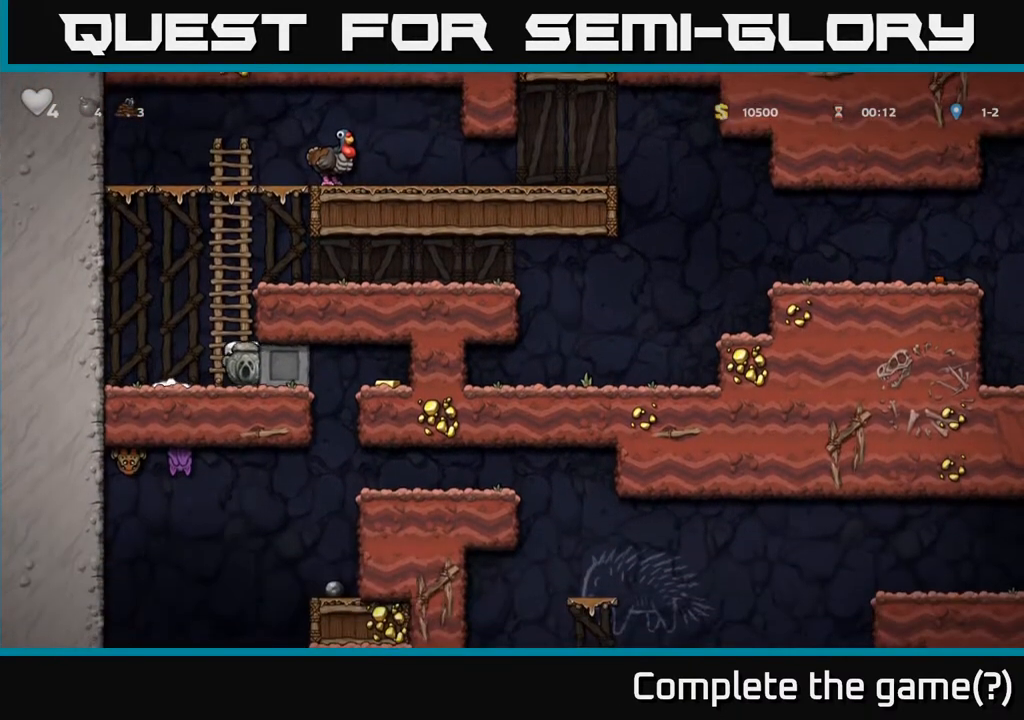
{"buttons": ["DPAD_RIGHT"], "left_stick": "center", "right_stick": "center", "events": []}
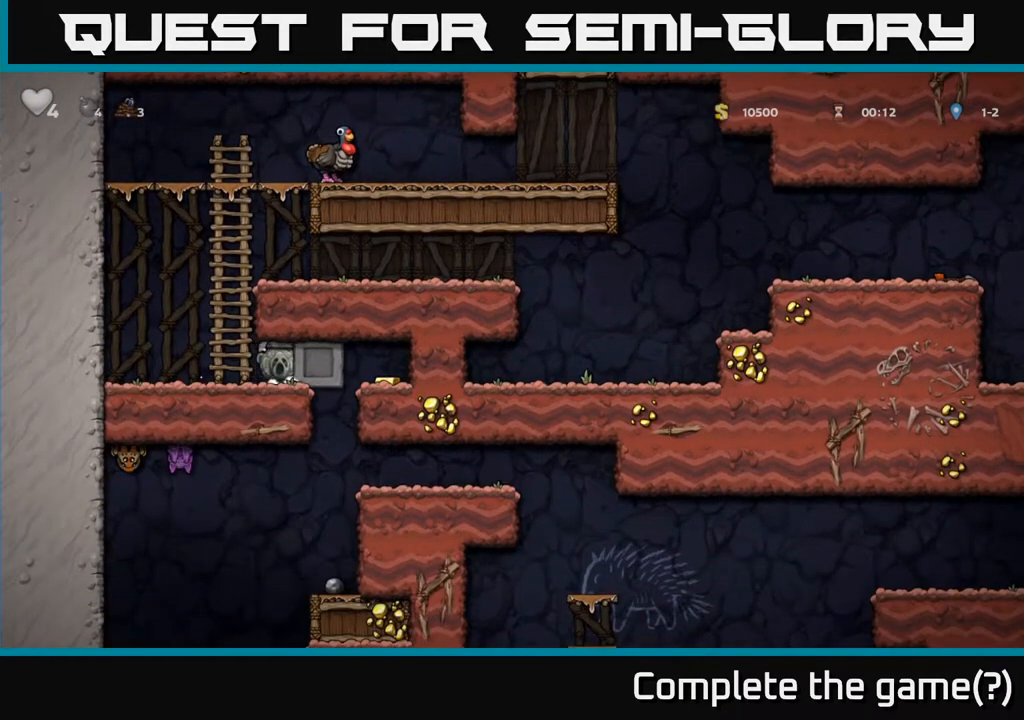
{"buttons": ["DPAD_RIGHT"], "left_stick": "center", "right_stick": "center", "events": []}
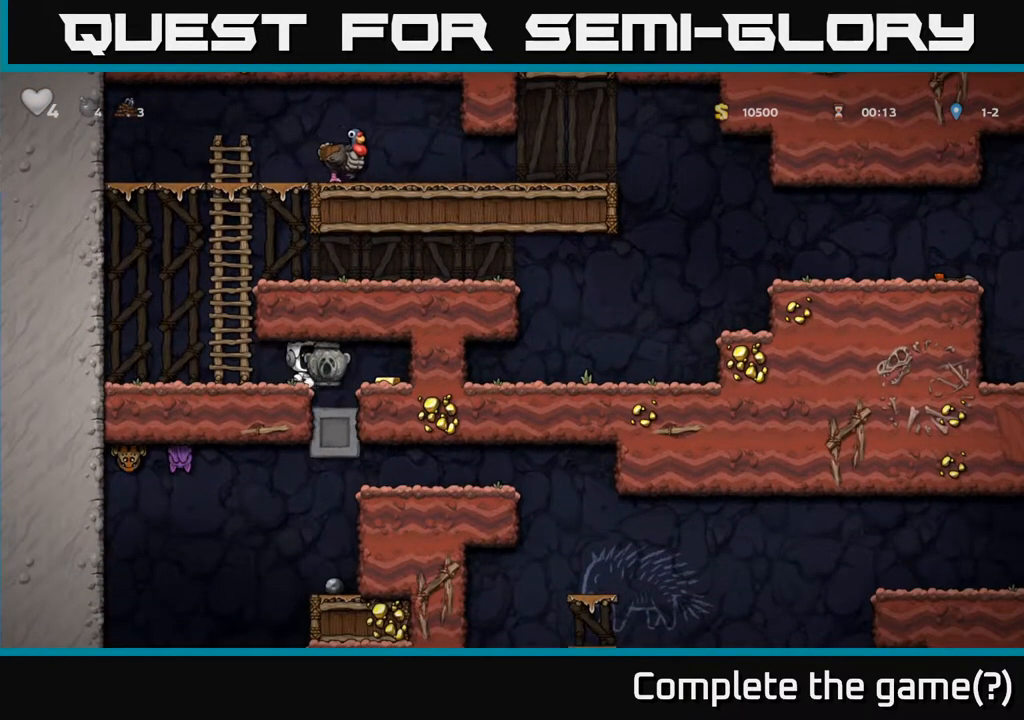
{"buttons": ["DPAD_LEFT"], "left_stick": "center", "right_stick": "center", "events": [[250, "DPAD_RIGHT", "up"], [283, "DPAD_LEFT", "down"]]}
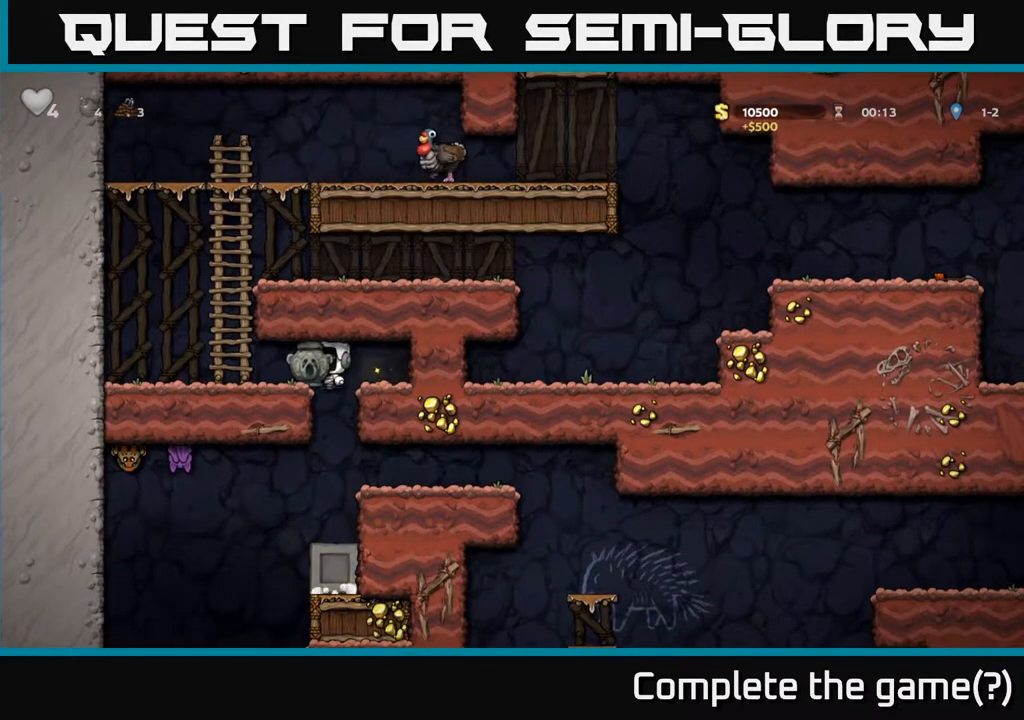
{"buttons": ["A", "DPAD_UP"], "left_stick": "center", "right_stick": "center", "events": [[150, "A", "down"], [150, "DPAD_UP", "down"], [167, "DPAD_LEFT", "up"], [300, "A", "up"], [483, "A", "down"]]}
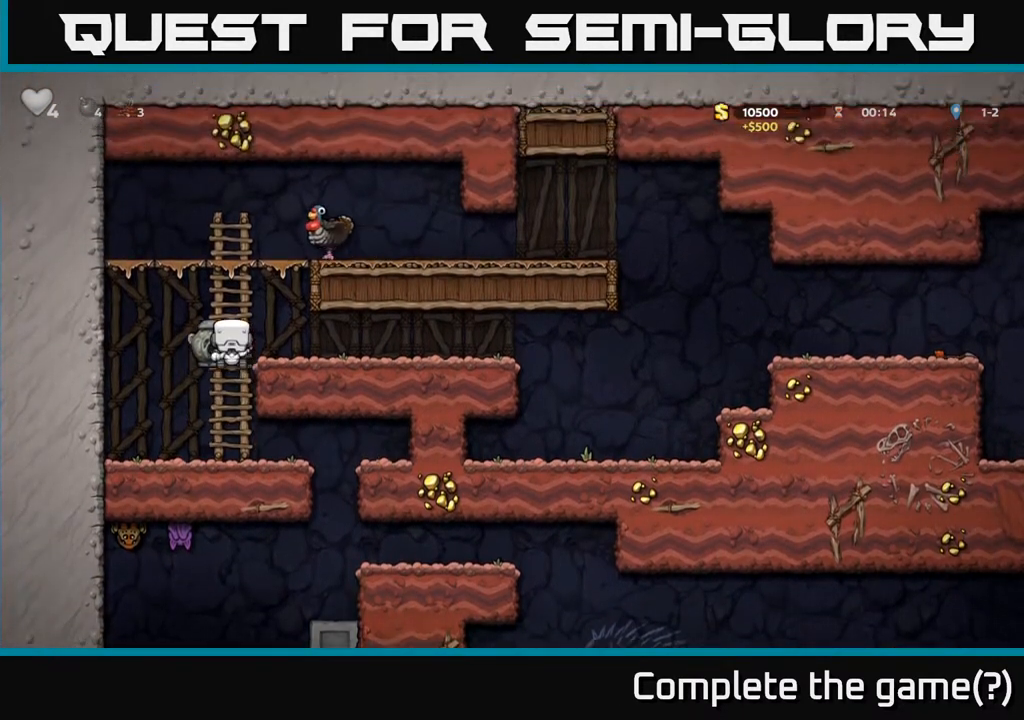
{"buttons": ["DPAD_RIGHT"], "left_stick": "center", "right_stick": "center", "events": [[167, "A", "up"], [333, "A", "down"], [433, "DPAD_UP", "up"], [483, "A", "up"], [483, "DPAD_RIGHT", "down"]]}
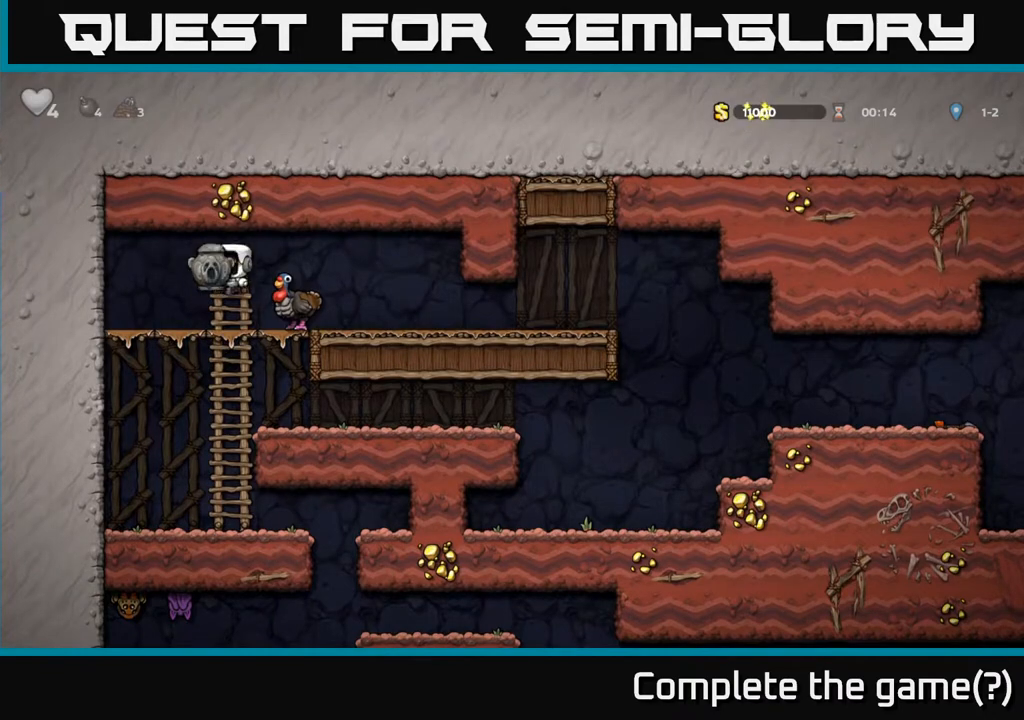
{"buttons": [], "left_stick": "center", "right_stick": "center", "events": [[67, "DPAD_RIGHT", "up"]]}
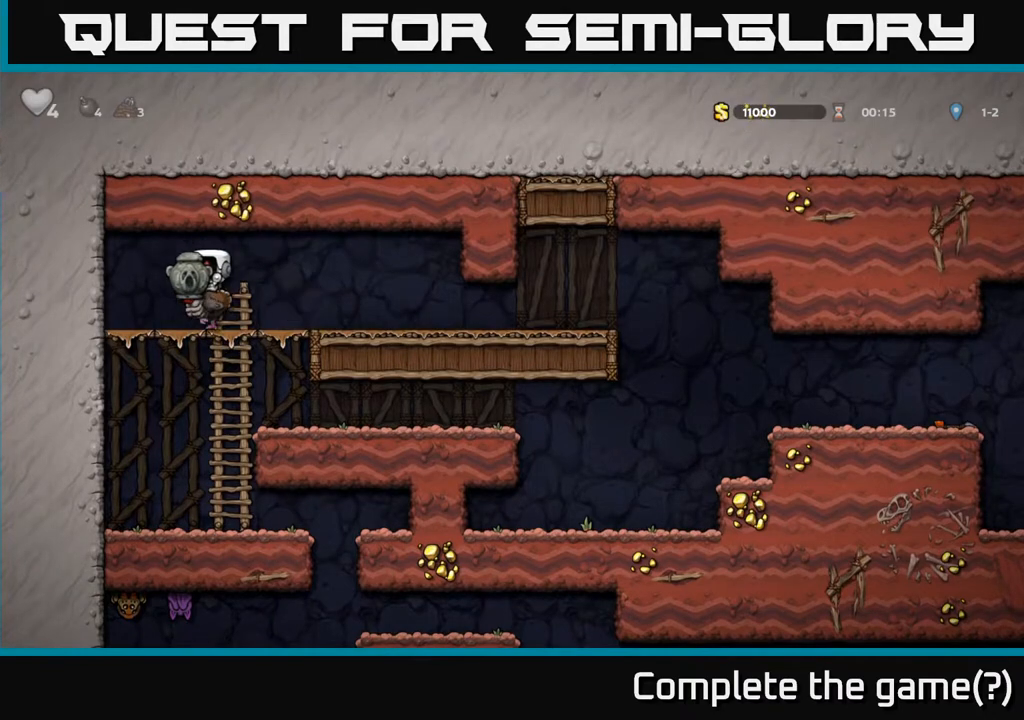
{"buttons": [], "left_stick": "center", "right_stick": "center", "events": []}
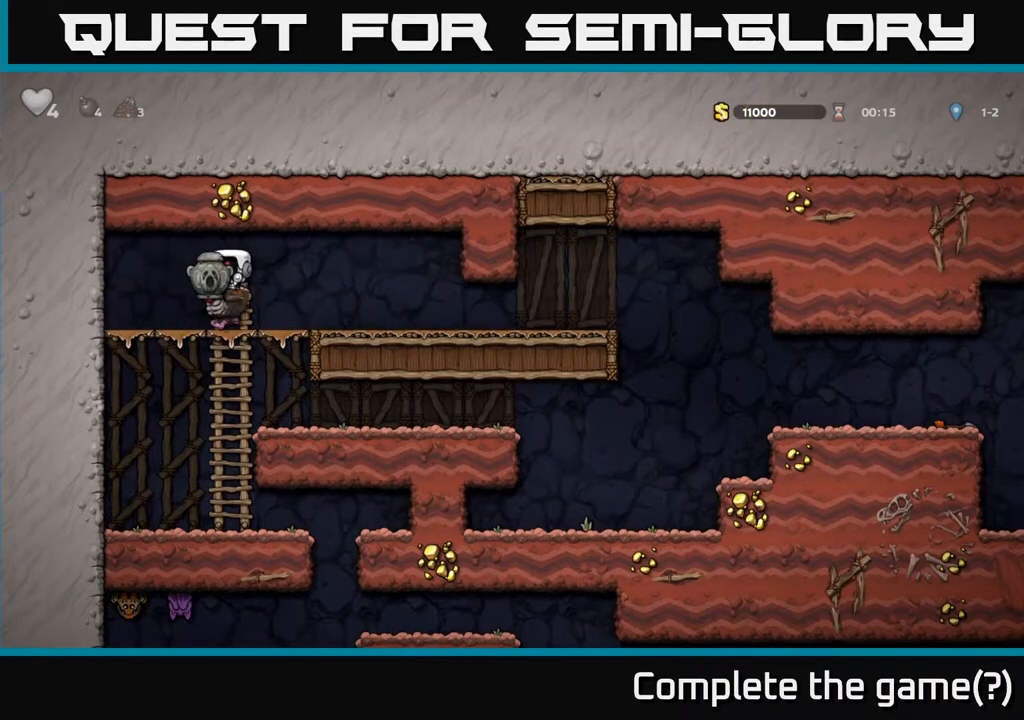
{"buttons": [], "left_stick": "center", "right_stick": "center", "events": []}
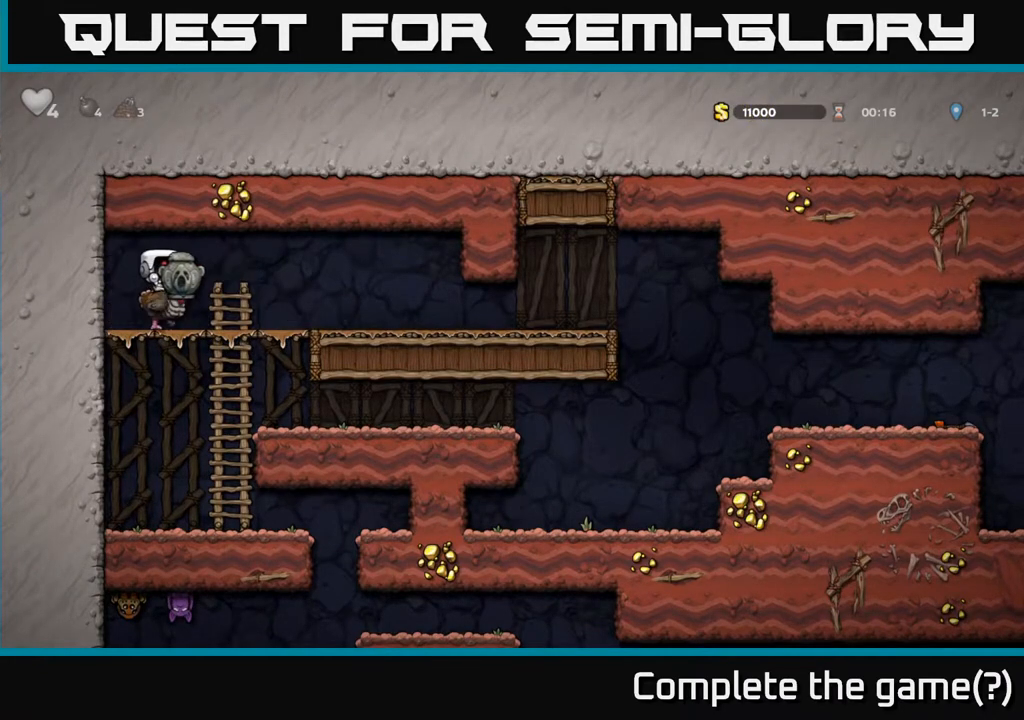
{"buttons": [], "left_stick": "center", "right_stick": "center", "events": []}
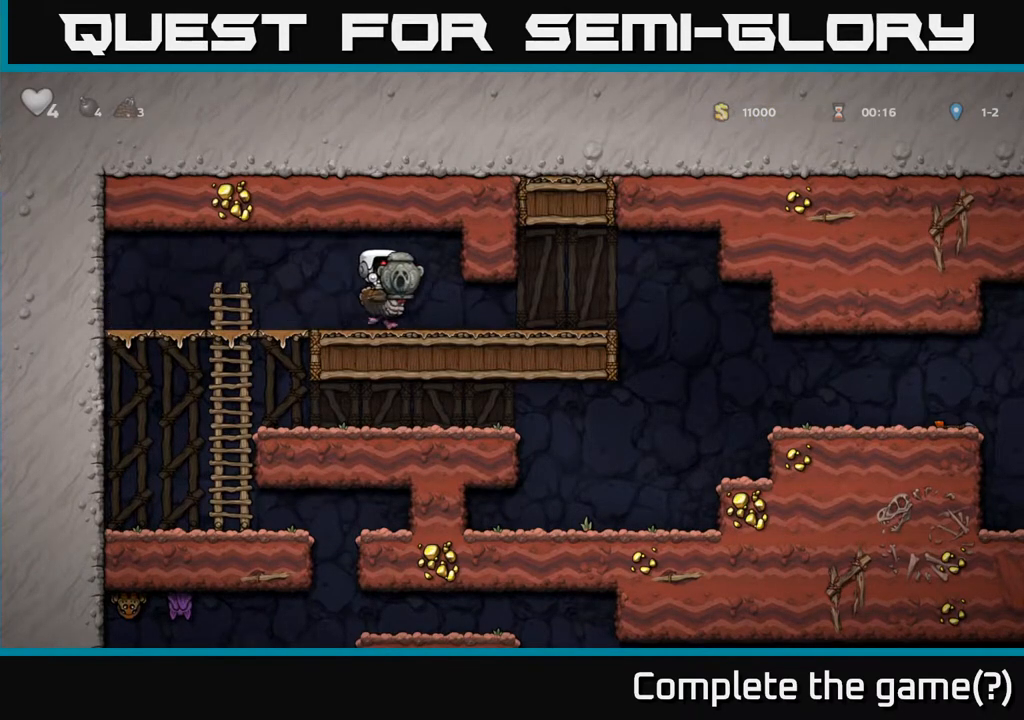
{"buttons": [], "left_stick": "center", "right_stick": "center", "events": []}
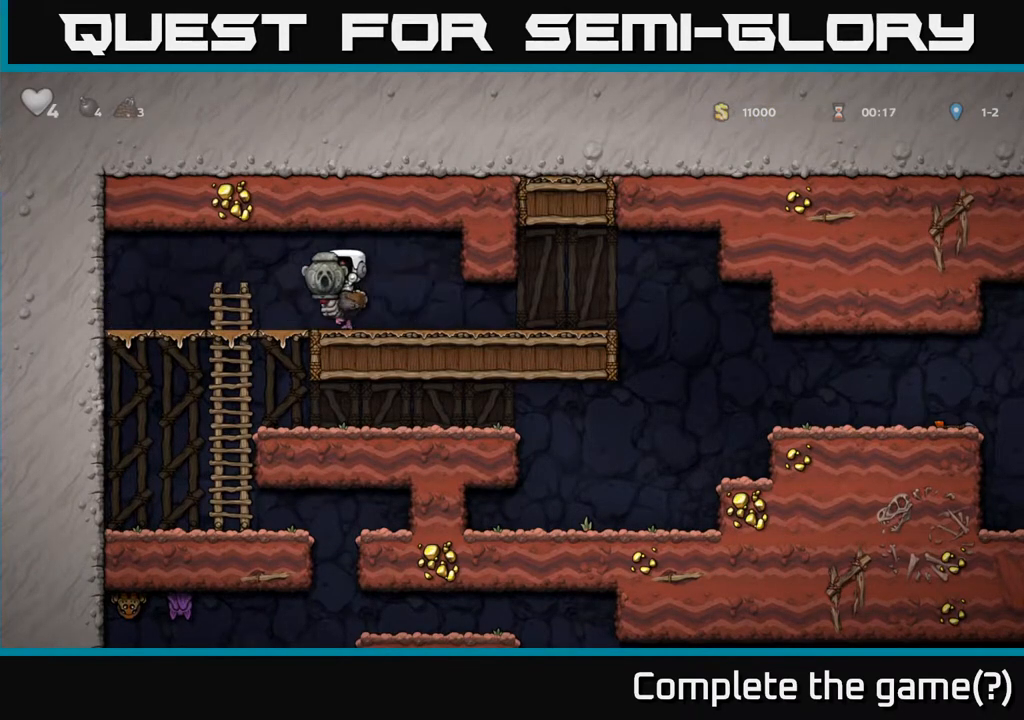
{"buttons": ["DPAD_RIGHT"], "left_stick": "center", "right_stick": "center", "events": [[67, "DPAD_RIGHT", "down"], [200, "DPAD_RIGHT", "up"], [267, "DPAD_LEFT", "down"], [400, "DPAD_LEFT", "up"], [450, "DPAD_RIGHT", "down"]]}
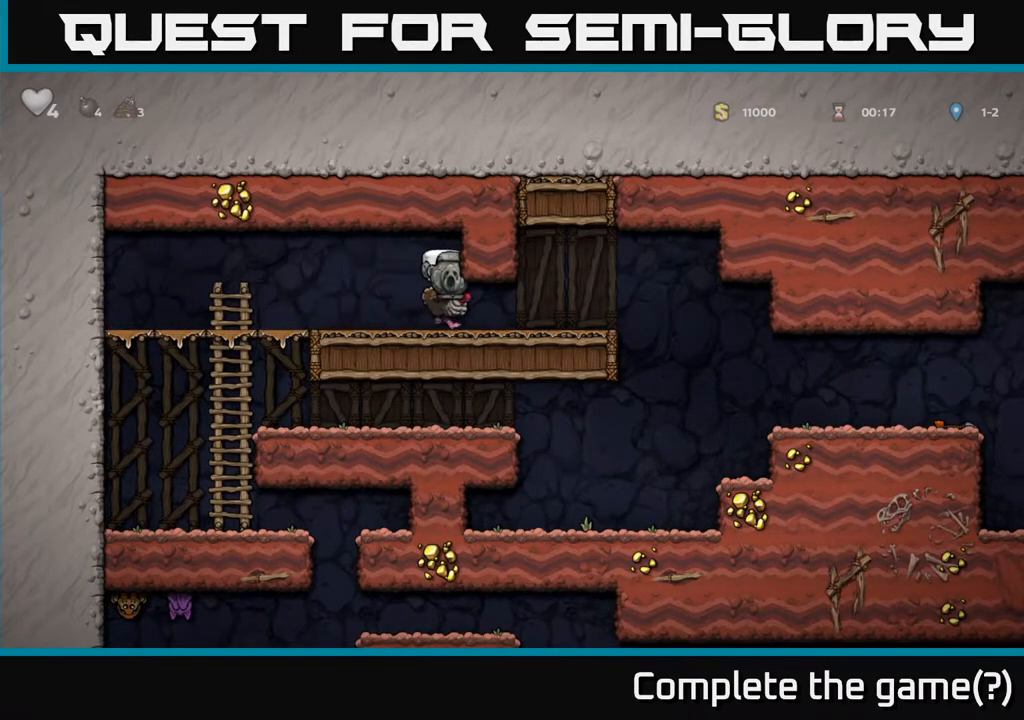
{"buttons": ["DPAD_LEFT"], "left_stick": "center", "right_stick": "center", "events": [[50, "DPAD_RIGHT", "up"], [100, "DPAD_LEFT", "down"], [233, "DPAD_LEFT", "up"], [267, "DPAD_RIGHT", "down"], [450, "DPAD_RIGHT", "up"], [500, "DPAD_LEFT", "down"]]}
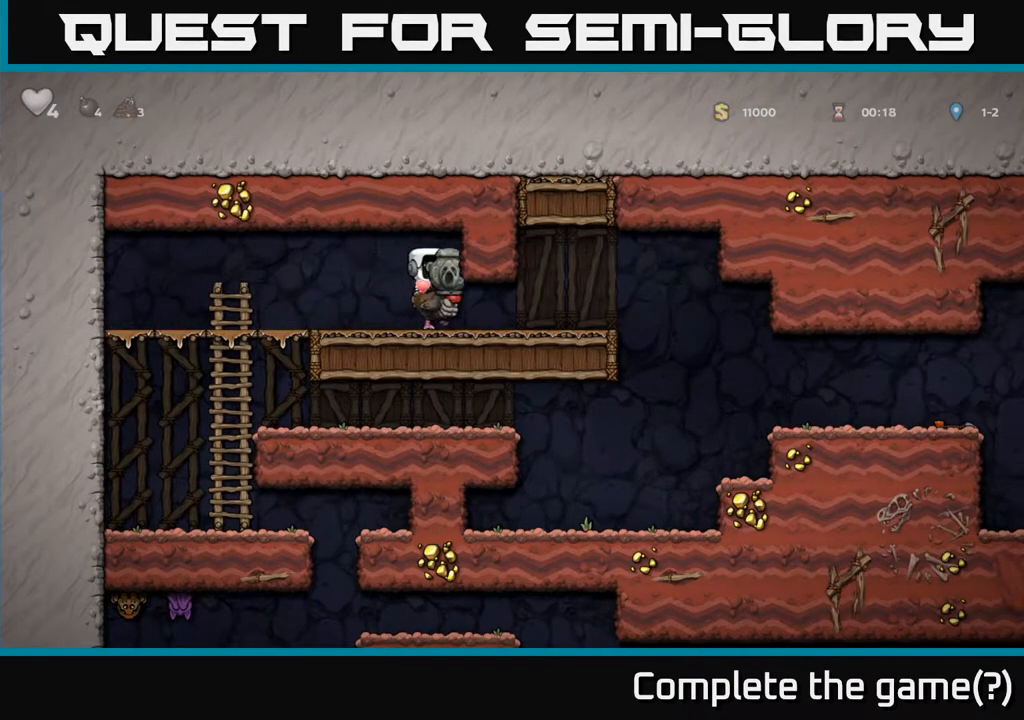
{"buttons": ["DPAD_DOWN", "DPAD_RIGHT"], "left_stick": "center", "right_stick": "center", "events": [[100, "DPAD_LEFT", "up"], [167, "DPAD_RIGHT", "down"], [333, "DPAD_DOWN", "down"], [367, "DPAD_RIGHT", "up"], [433, "DPAD_RIGHT", "down"]]}
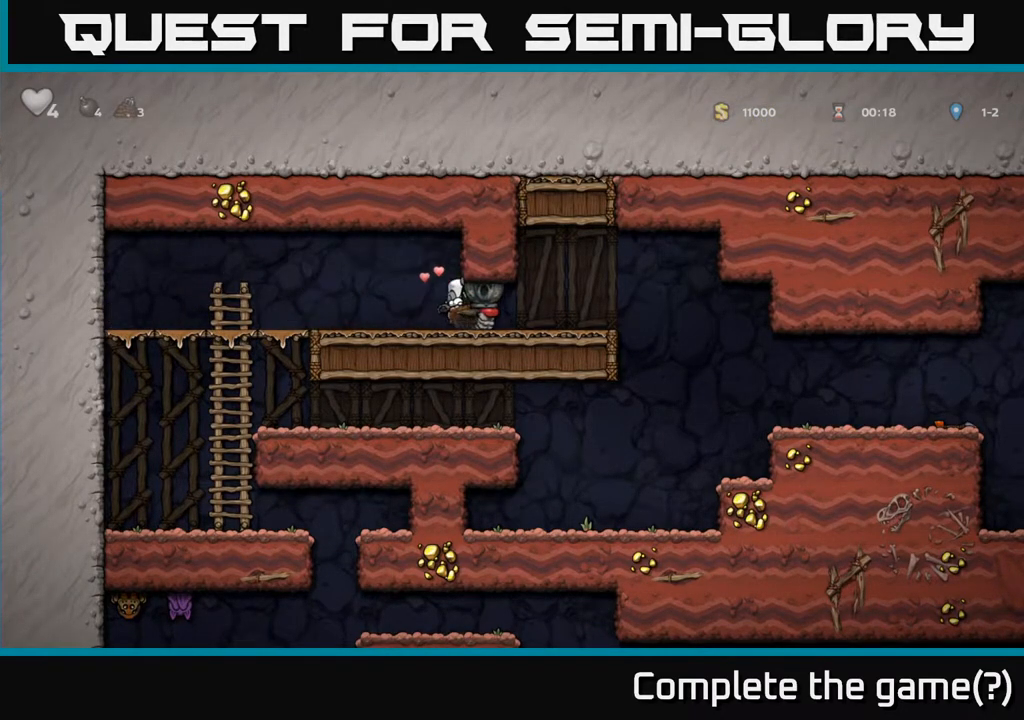
{"buttons": ["DPAD_RIGHT"], "left_stick": "center", "right_stick": "center", "events": [[50, "DPAD_DOWN", "up"]]}
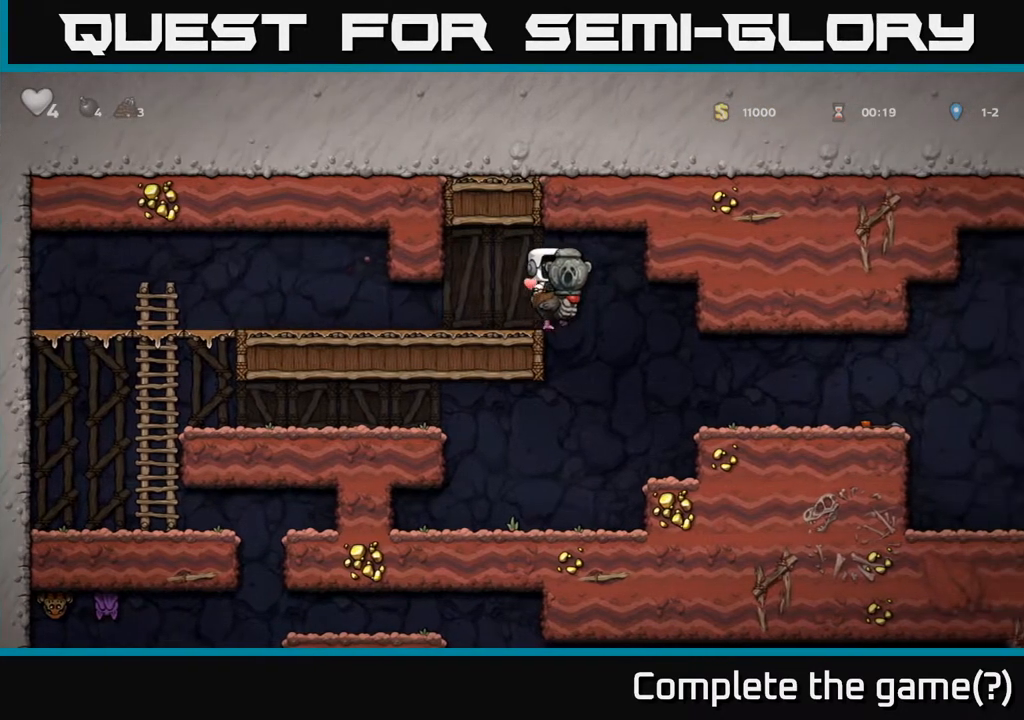
{"buttons": ["DPAD_RIGHT"], "left_stick": "center", "right_stick": "center", "events": []}